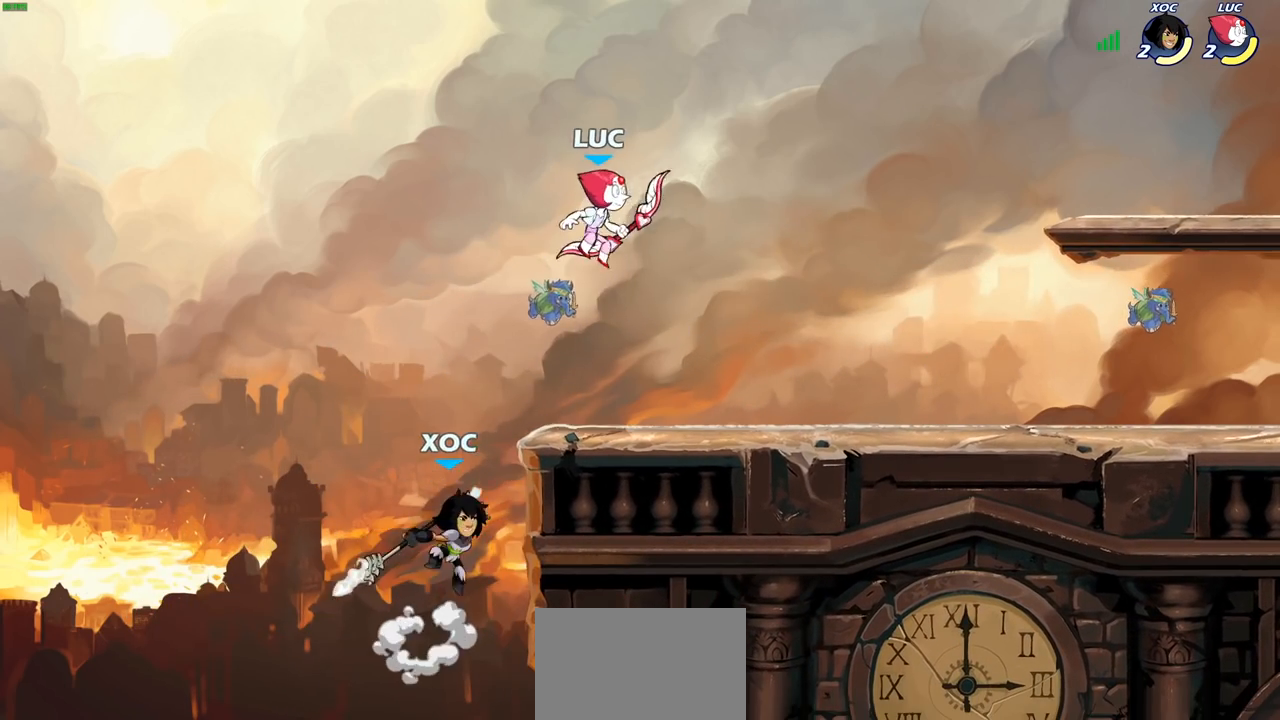
Gameplay with a controller (PlayStation layout); each line is a JSON object with the inputs held at the frame after it. "events" lists button and stick changes between this image and that frame as [ms after this image, input, new state], when the widget could be followed in between.
{"buttons": [], "left_stick": "right", "right_stick": "center", "events": [[83, "left_stick", "left"], [117, "SQUARE", "down"], [217, "SQUARE", "up"], [217, "left_stick", "up-right"], [333, "left_stick", "right"]]}
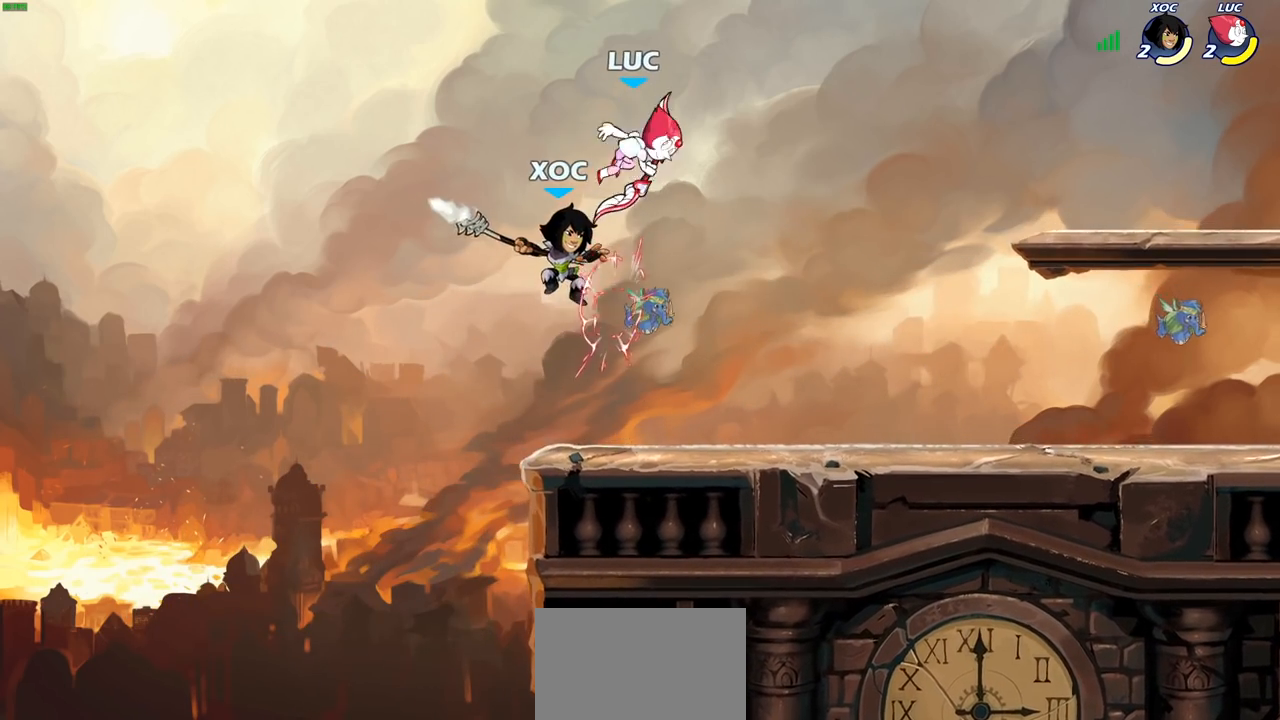
{"buttons": [], "left_stick": "center", "right_stick": "center", "events": [[200, "SQUARE", "down"], [217, "left_stick", "down-left"], [267, "SQUARE", "up"], [417, "left_stick", "center"]]}
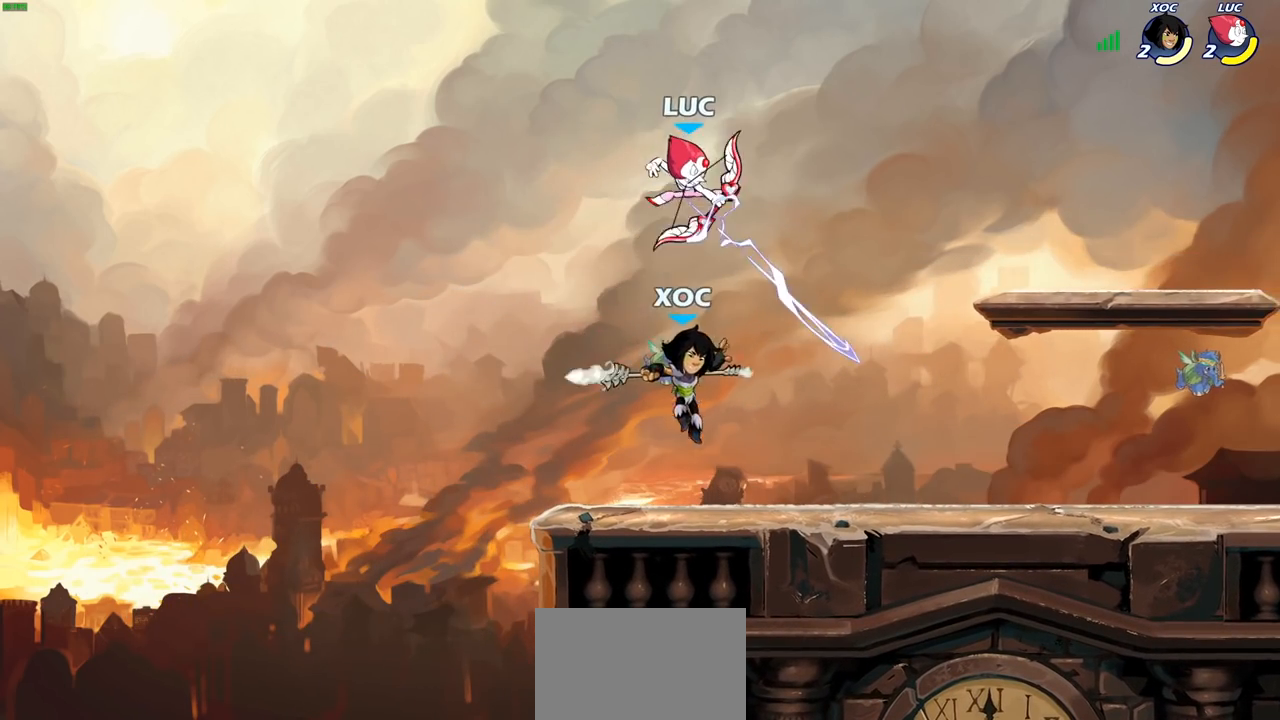
{"buttons": ["R2"], "left_stick": "up-right", "right_stick": "center", "events": [[267, "left_stick", "up-right"], [300, "CROSS", "down"], [367, "R2", "down"], [433, "CROSS", "up"]]}
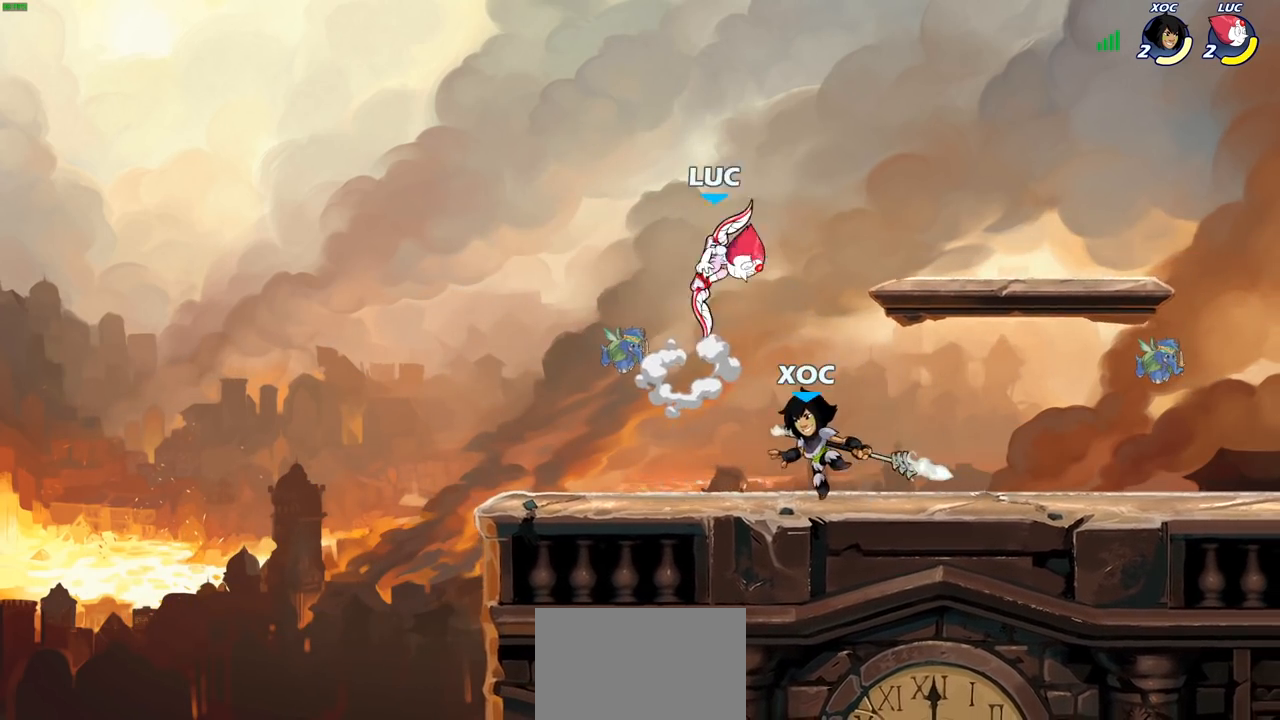
{"buttons": [], "left_stick": "left", "right_stick": "center", "events": [[83, "R2", "up"], [150, "left_stick", "down-left"], [283, "left_stick", "left"], [383, "SQUARE", "down"], [467, "SQUARE", "up"]]}
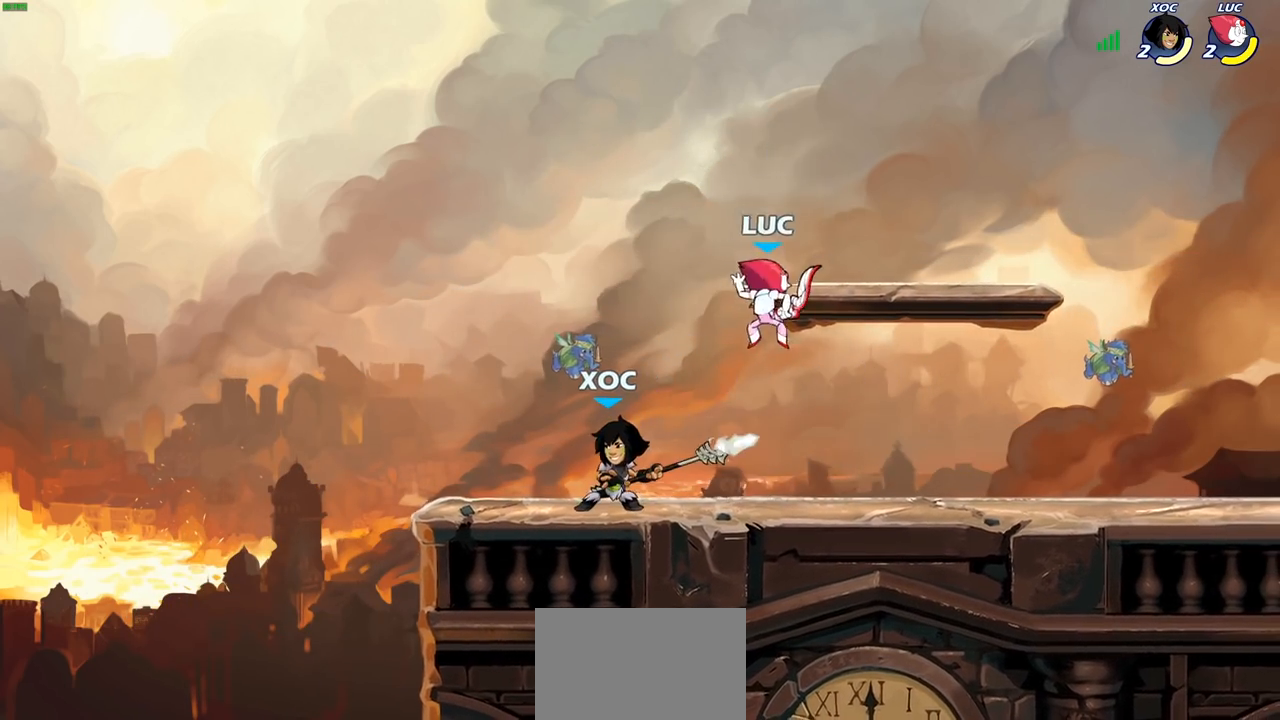
{"buttons": [], "left_stick": "center", "right_stick": "center", "events": [[400, "left_stick", "center"], [433, "CIRCLE", "down"], [500, "CIRCLE", "up"]]}
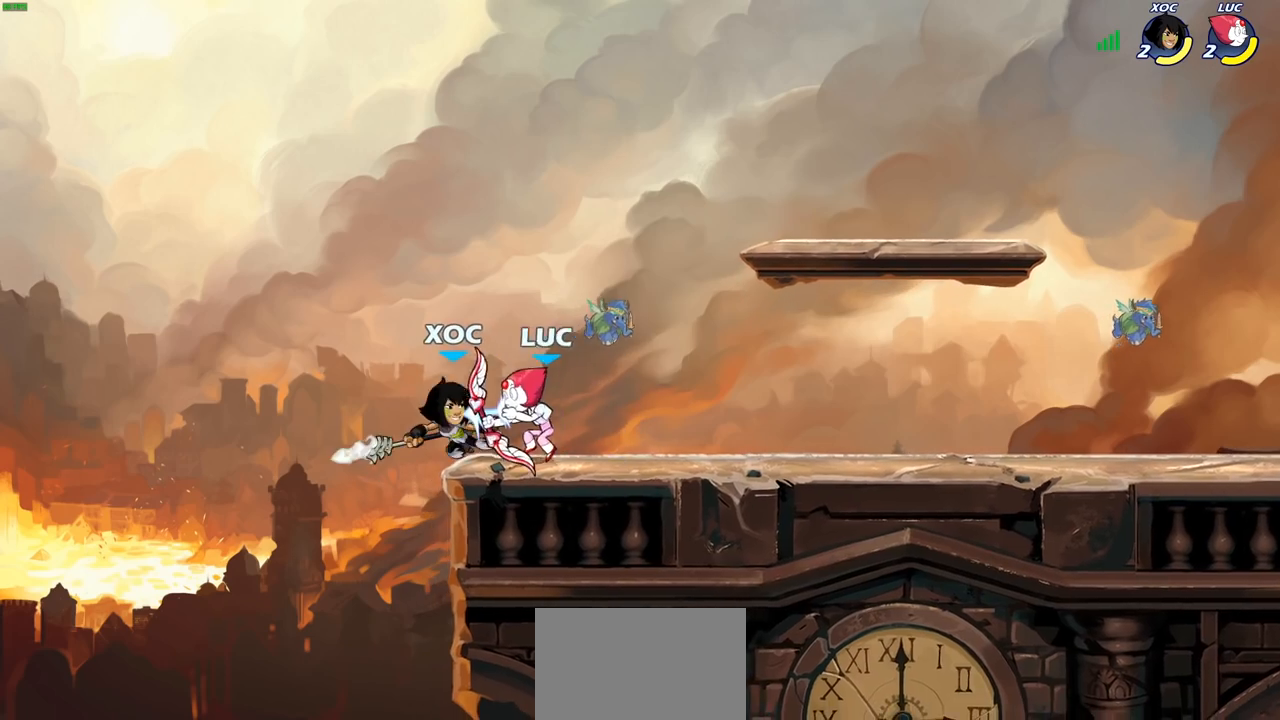
{"buttons": [], "left_stick": "center", "right_stick": "center", "events": []}
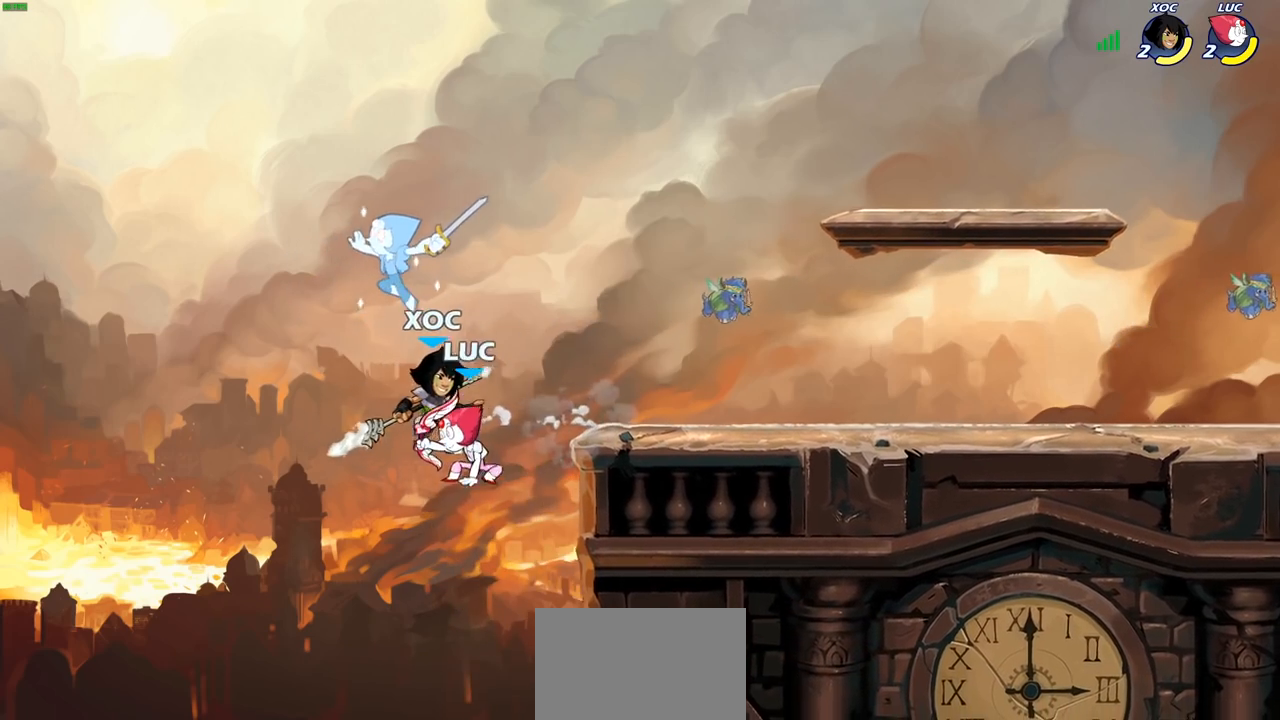
{"buttons": [], "left_stick": "center", "right_stick": "center", "events": [[50, "left_stick", "down"], [283, "left_stick", "right"], [317, "CROSS", "down"], [383, "left_stick", "up"], [433, "left_stick", "center"], [450, "CROSS", "up"]]}
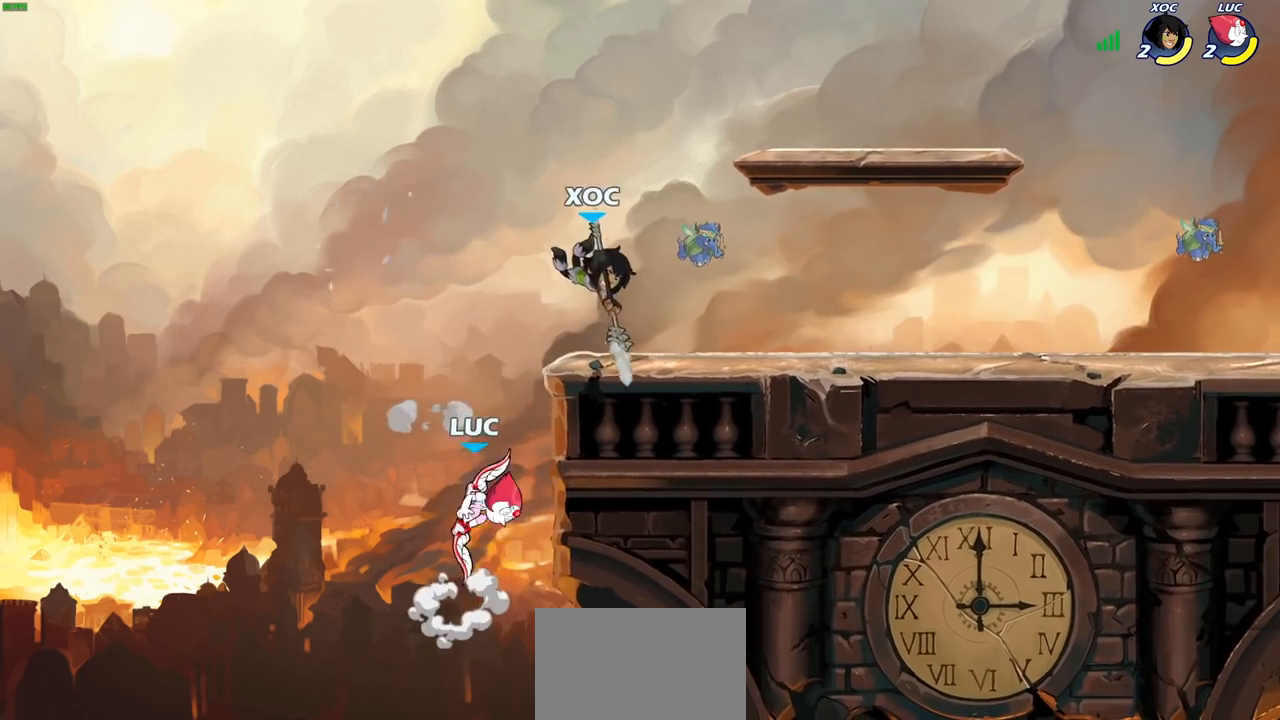
{"buttons": [], "left_stick": "up-right", "right_stick": "center", "events": [[183, "left_stick", "up-right"], [217, "CIRCLE", "down"], [317, "CIRCLE", "up"]]}
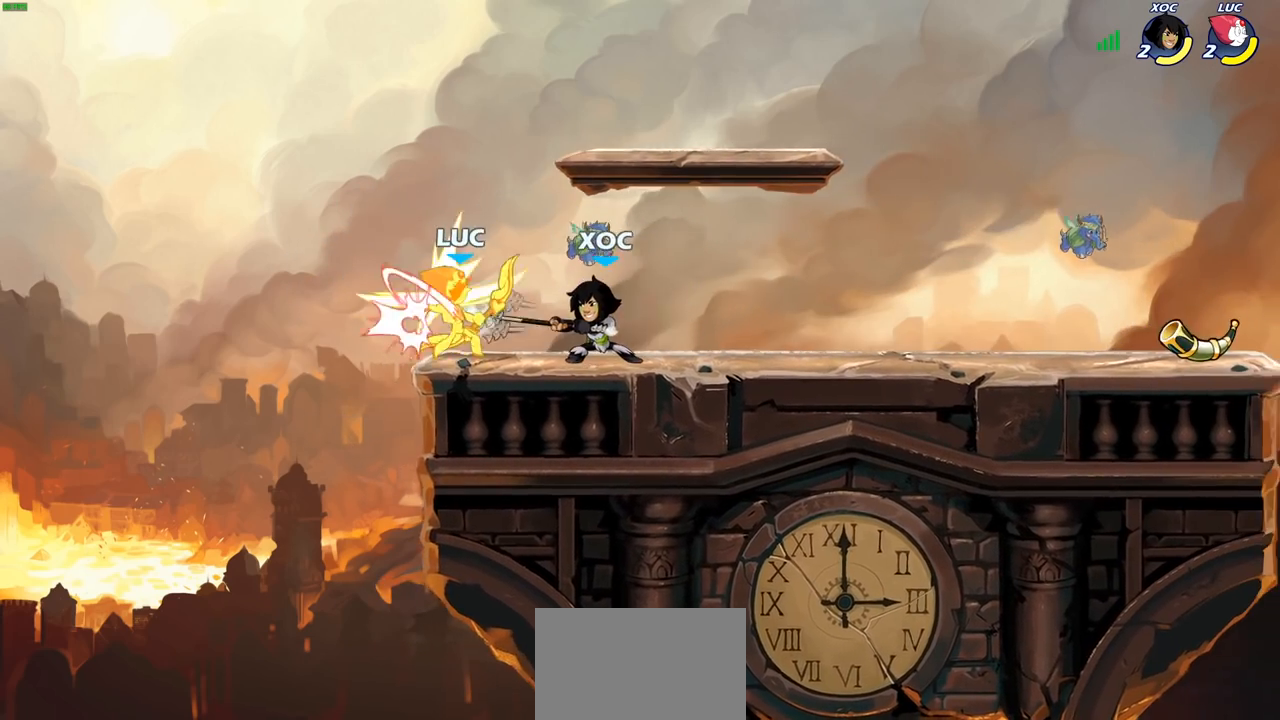
{"buttons": [], "left_stick": "right", "right_stick": "center", "events": [[117, "left_stick", "center"], [417, "left_stick", "right"]]}
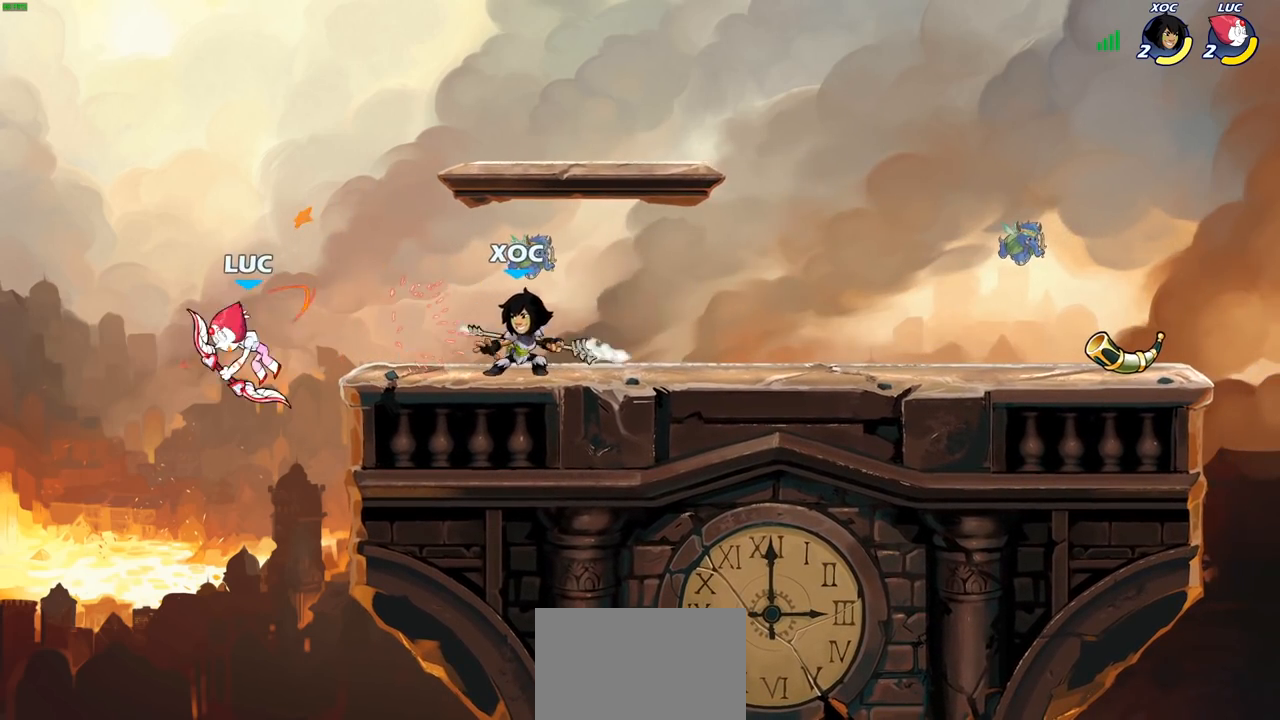
{"buttons": ["CROSS"], "left_stick": "right", "right_stick": "center", "events": [[433, "CROSS", "down"]]}
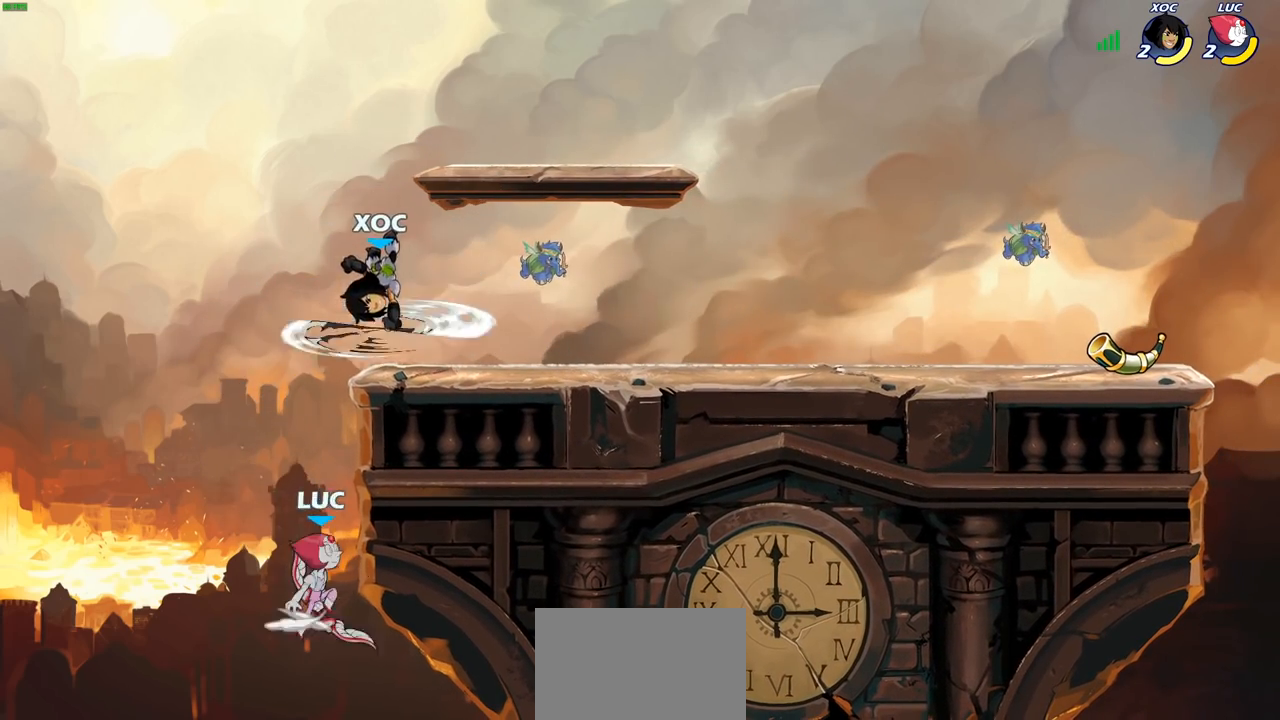
{"buttons": [], "left_stick": "up-right", "right_stick": "center", "events": [[50, "CROSS", "up"], [117, "left_stick", "up-left"], [217, "left_stick", "down-left"], [300, "left_stick", "down-right"], [350, "CIRCLE", "down"], [367, "left_stick", "up-right"], [450, "CIRCLE", "up"]]}
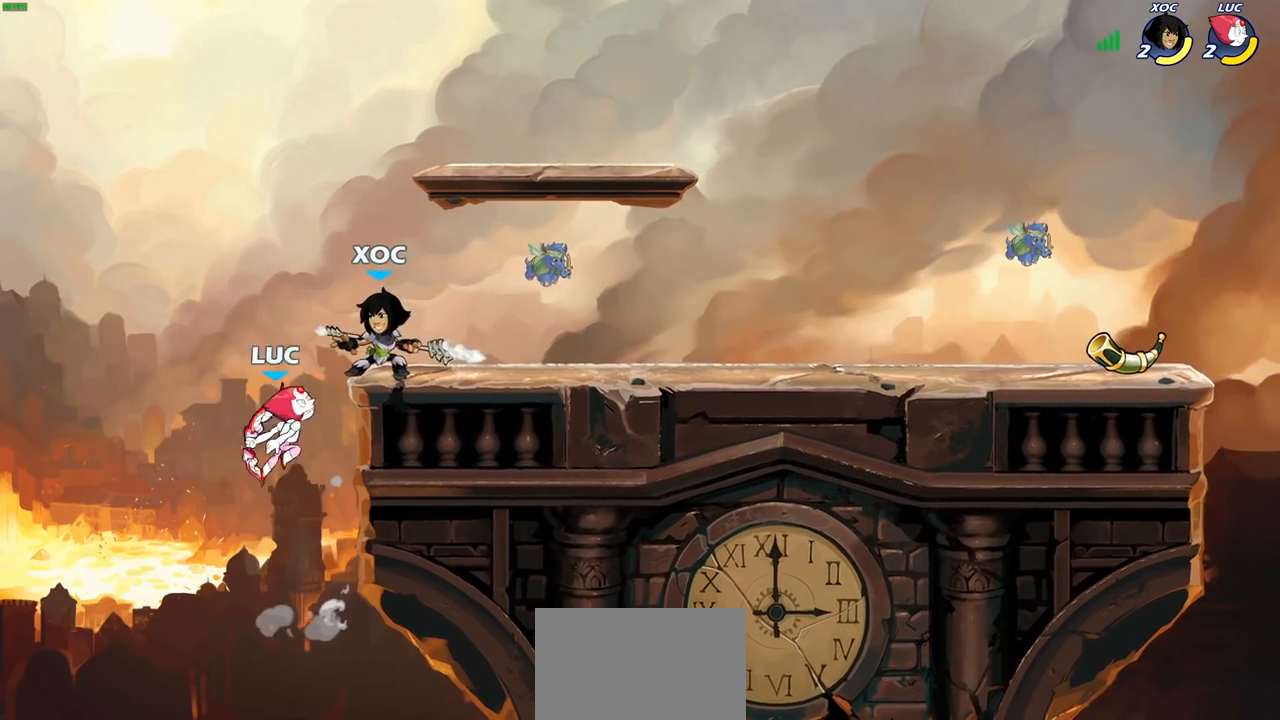
{"buttons": [], "left_stick": "center", "right_stick": "center", "events": [[17, "left_stick", "center"]]}
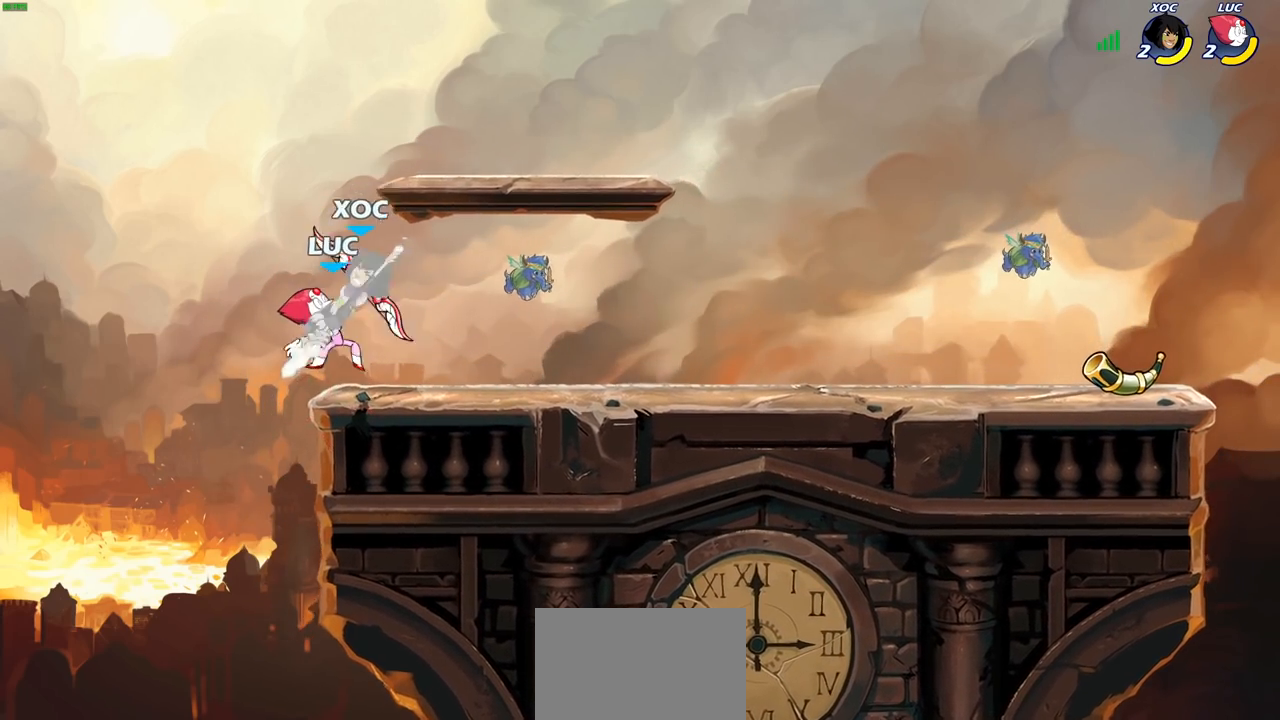
{"buttons": [], "left_stick": "right", "right_stick": "center", "events": [[117, "left_stick", "right"], [333, "R2", "down"], [467, "R2", "up"]]}
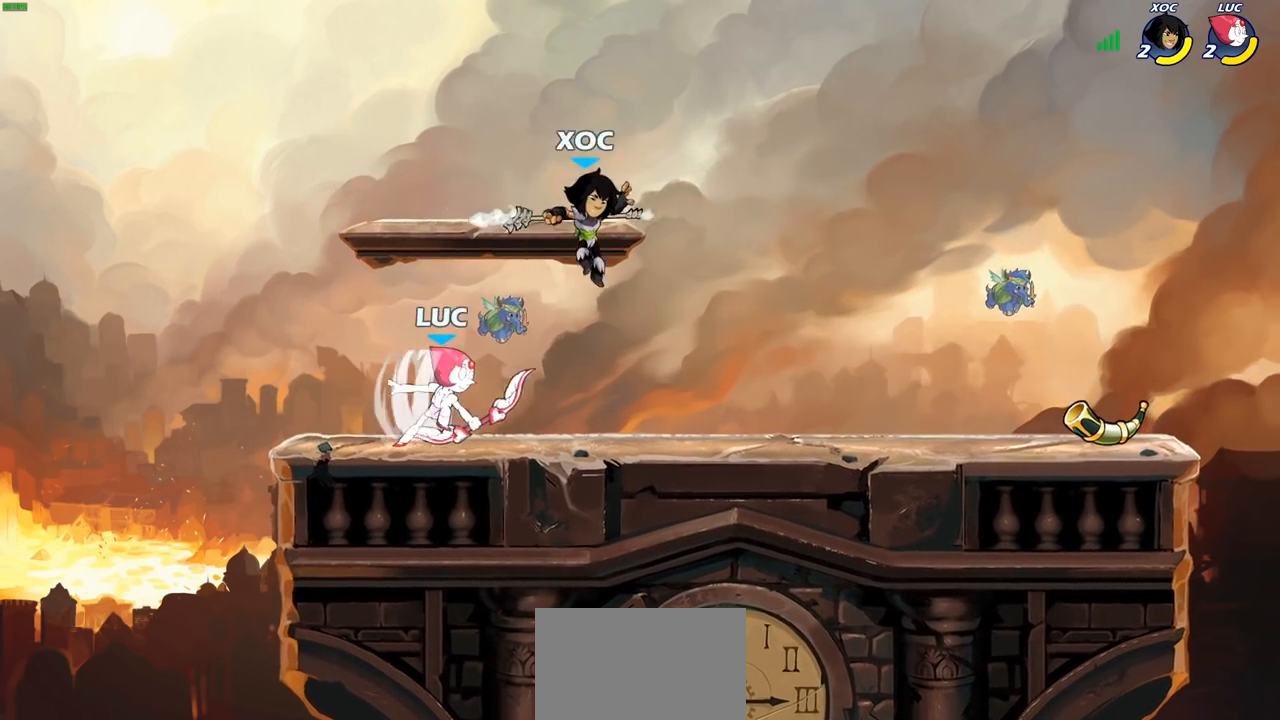
{"buttons": [], "left_stick": "right", "right_stick": "center", "events": [[67, "left_stick", "left"], [300, "left_stick", "up"], [383, "CIRCLE", "down"], [383, "left_stick", "right"], [467, "CIRCLE", "up"]]}
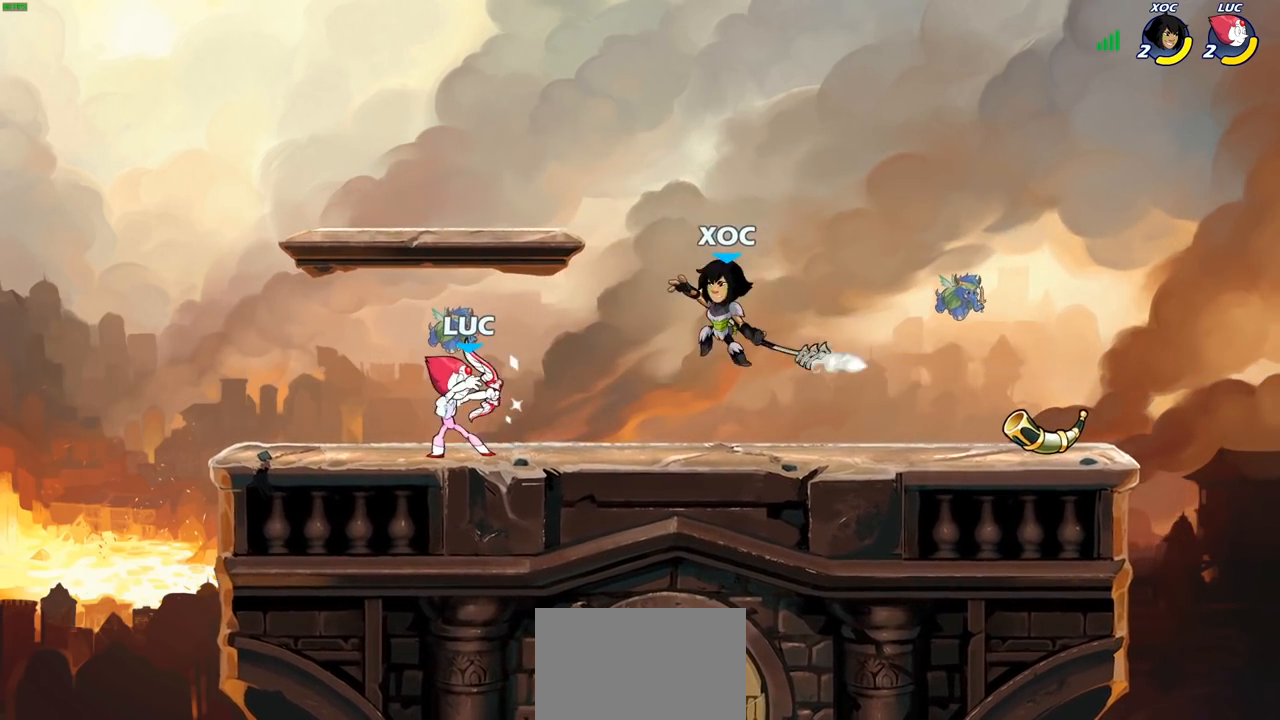
{"buttons": [], "left_stick": "center", "right_stick": "center", "events": [[483, "left_stick", "center"]]}
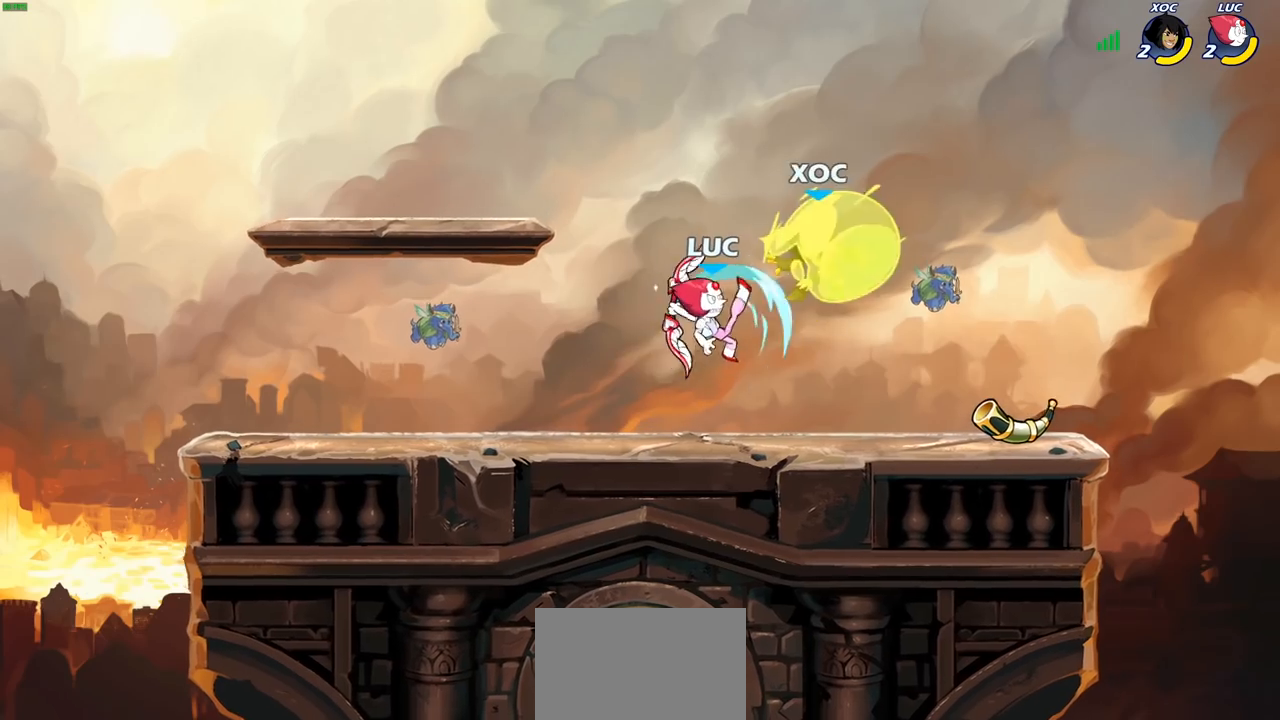
{"buttons": [], "left_stick": "right", "right_stick": "center", "events": [[500, "left_stick", "right"]]}
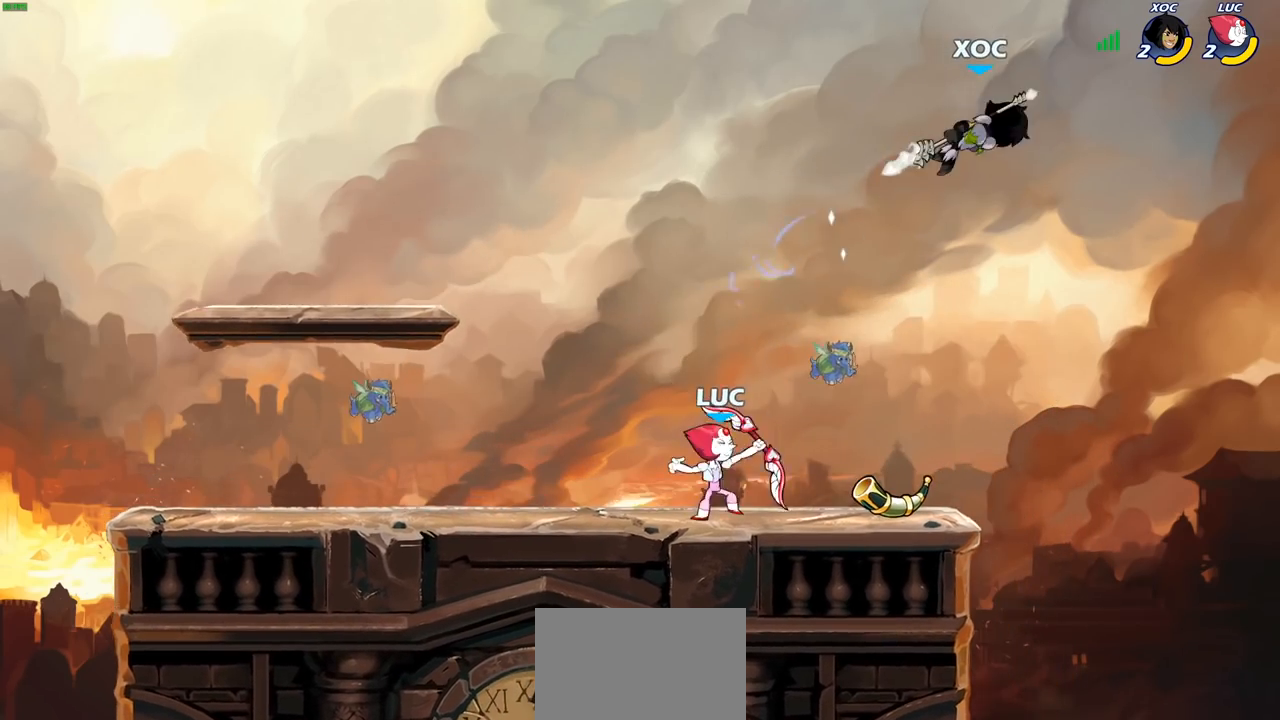
{"buttons": ["SQUARE"], "left_stick": "down", "right_stick": "center", "events": [[133, "CROSS", "down"], [167, "left_stick", "up-right"], [267, "CROSS", "up"], [350, "CROSS", "down"], [450, "SQUARE", "down"], [450, "left_stick", "down"], [467, "CROSS", "up"]]}
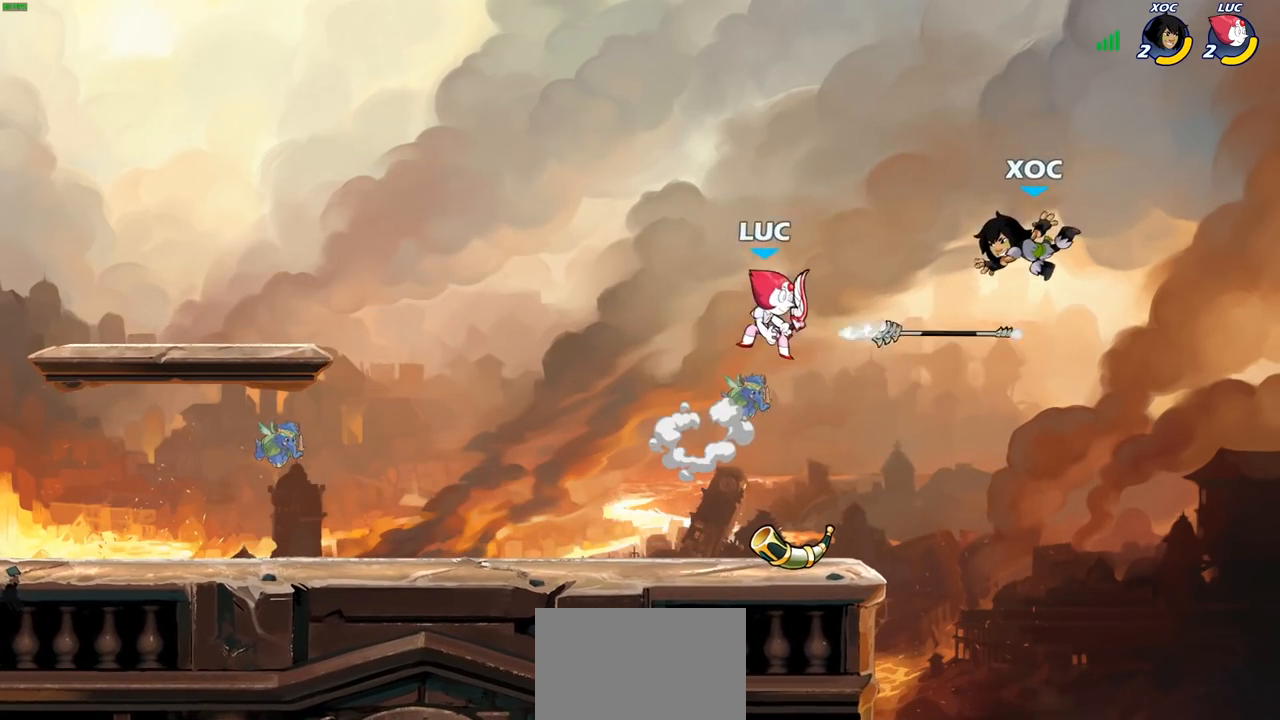
{"buttons": [], "left_stick": "left", "right_stick": "center", "events": [[33, "SQUARE", "up"], [83, "left_stick", "center"], [367, "left_stick", "left"]]}
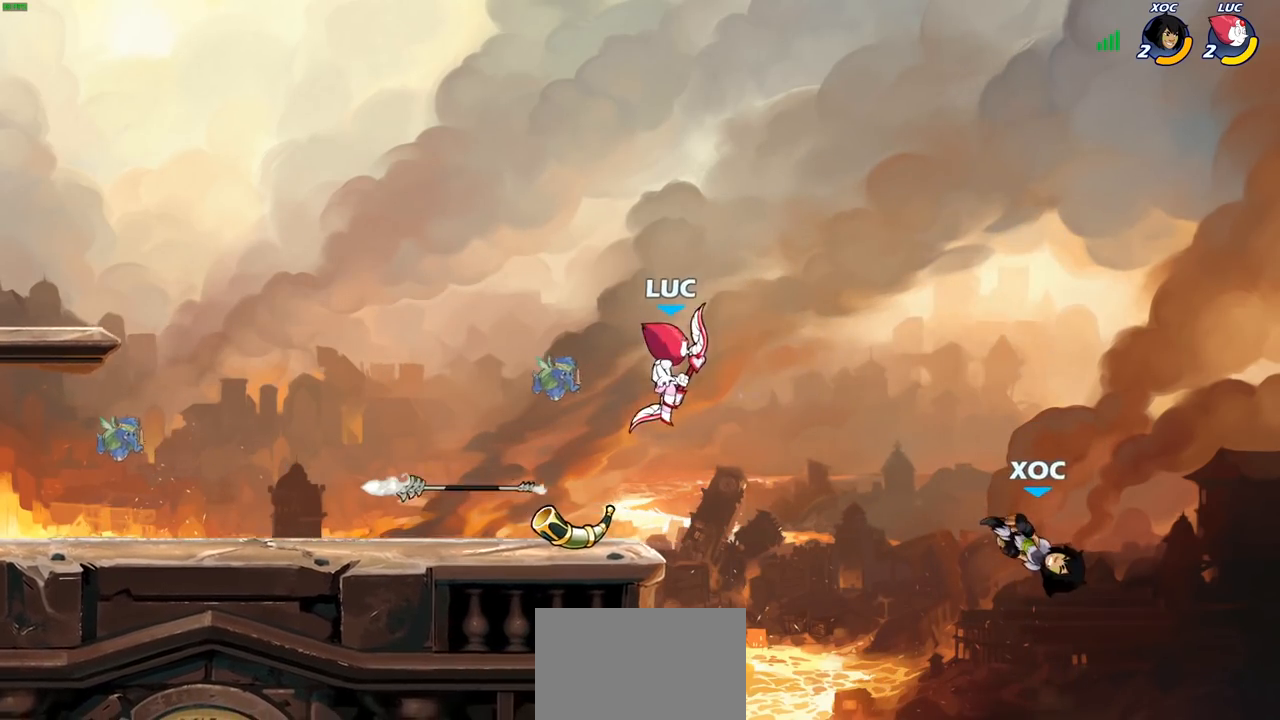
{"buttons": [], "left_stick": "up-right", "right_stick": "center", "events": [[267, "left_stick", "up-right"], [333, "CROSS", "down"], [467, "CROSS", "up"]]}
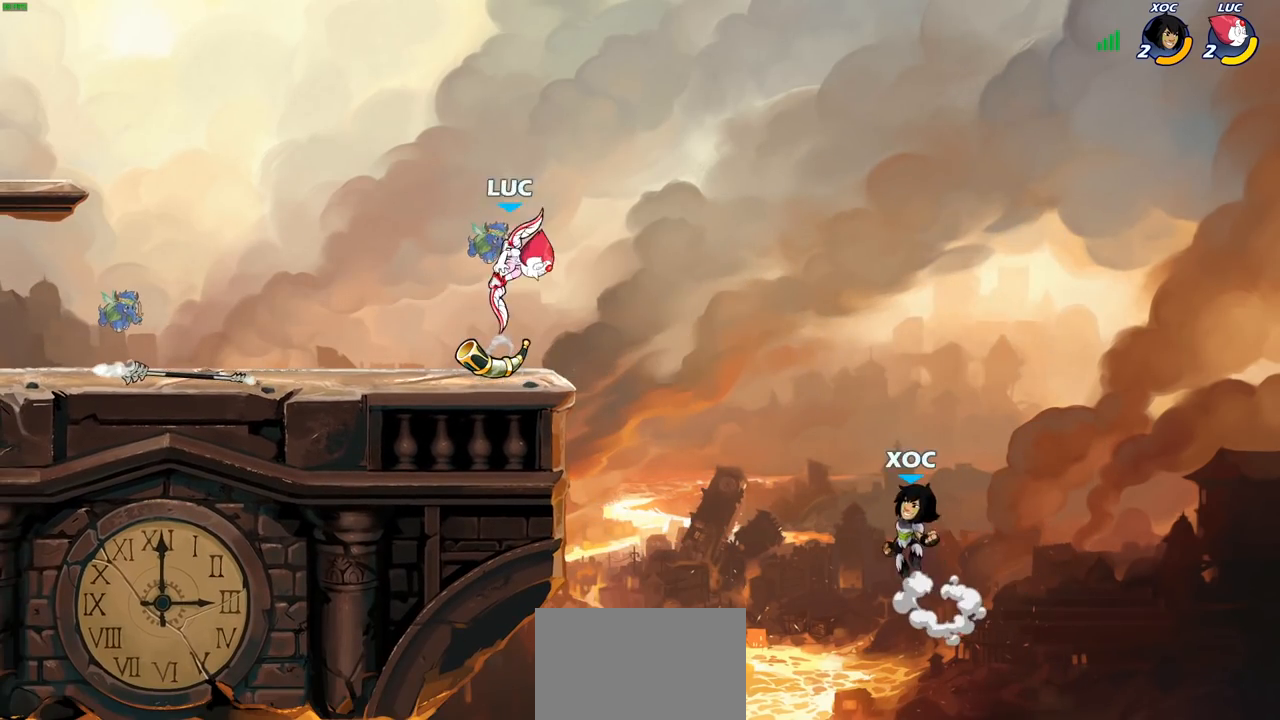
{"buttons": [], "left_stick": "up-right", "right_stick": "center", "events": [[167, "left_stick", "up-left"], [500, "left_stick", "up-right"]]}
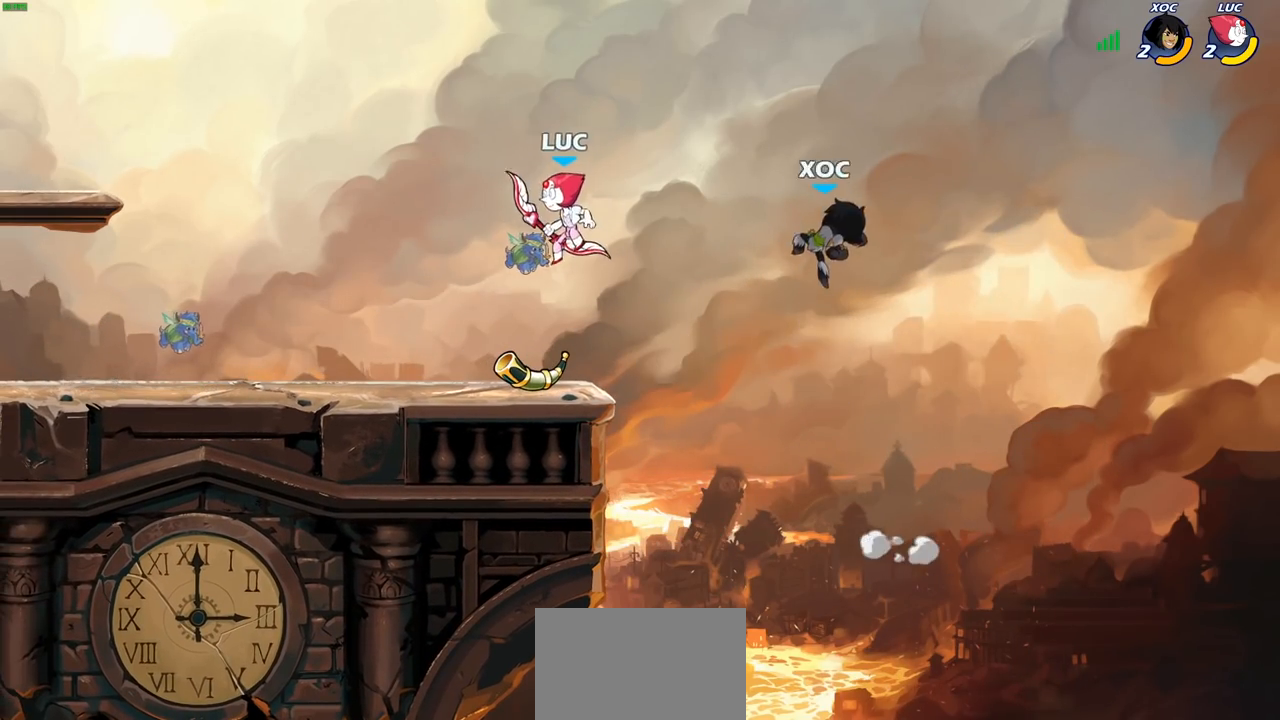
{"buttons": [], "left_stick": "center", "right_stick": "center", "events": [[33, "CROSS", "down"], [117, "left_stick", "down-right"], [267, "CROSS", "up"], [300, "SQUARE", "down"], [300, "left_stick", "down"], [383, "SQUARE", "up"], [417, "left_stick", "center"]]}
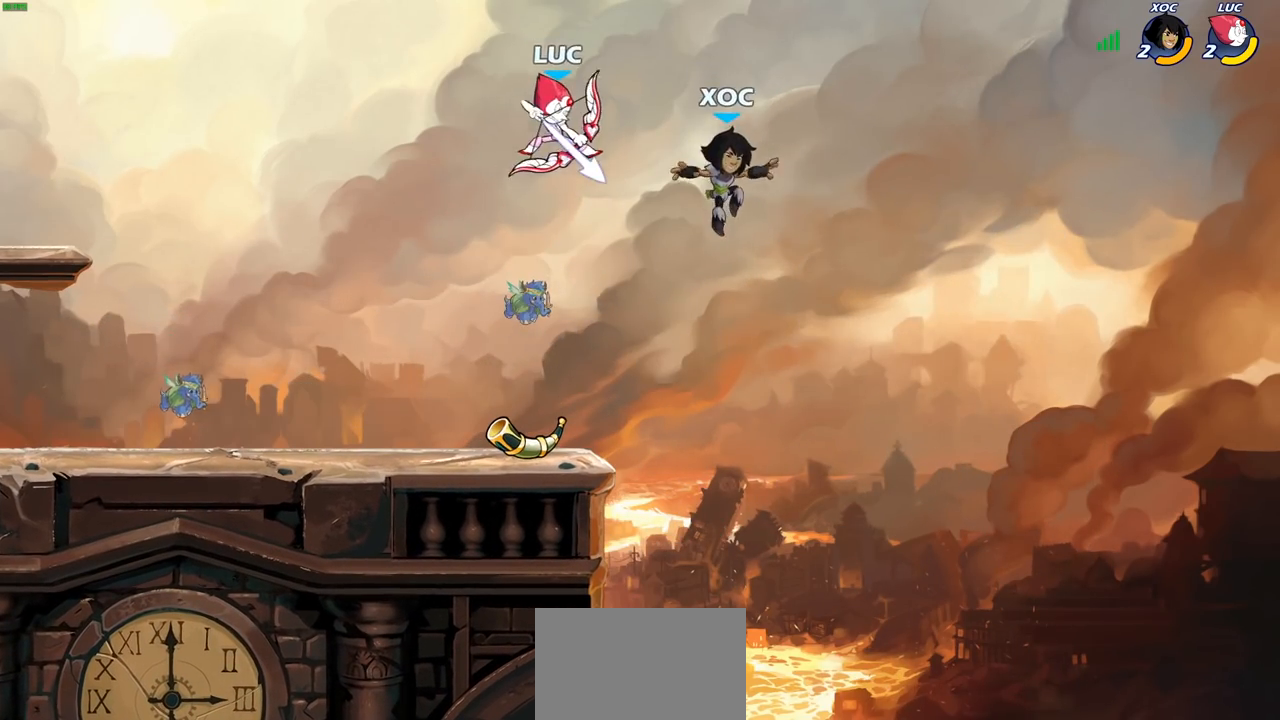
{"buttons": ["CROSS", "R2"], "left_stick": "left", "right_stick": "center", "events": [[233, "left_stick", "left"], [433, "CROSS", "down"], [467, "R2", "down"]]}
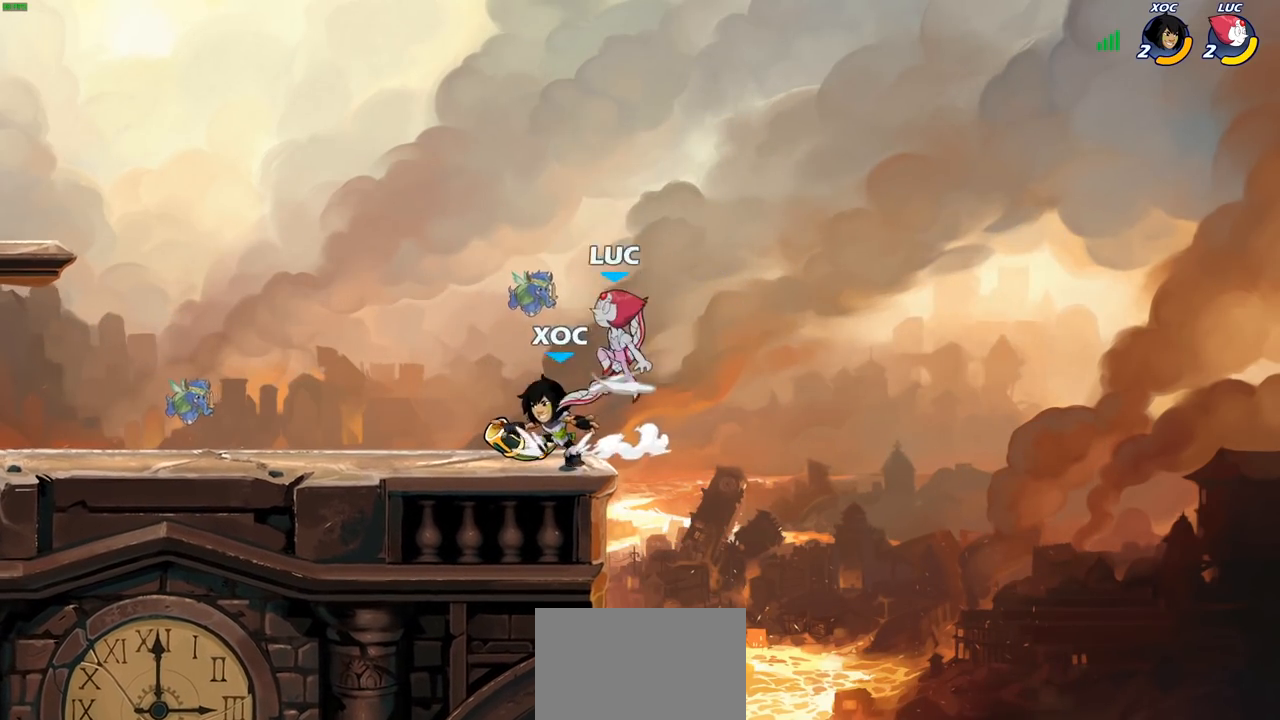
{"buttons": [], "left_stick": "left", "right_stick": "center", "events": [[17, "left_stick", "up-left"], [117, "CROSS", "up"], [167, "R2", "up"], [233, "left_stick", "down-left"], [300, "SQUARE", "down"], [333, "left_stick", "left"], [367, "SQUARE", "up"]]}
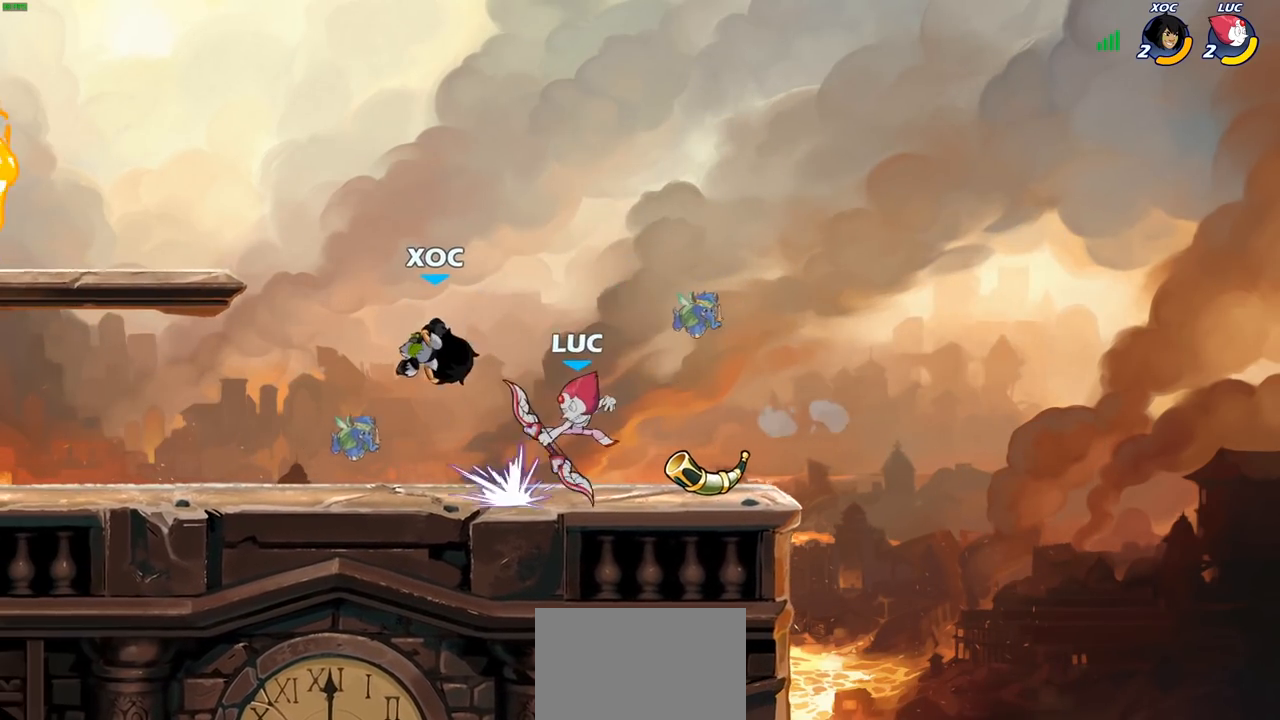
{"buttons": ["SQUARE"], "left_stick": "down", "right_stick": "center", "events": [[317, "left_stick", "center"], [433, "left_stick", "down"], [483, "SQUARE", "down"]]}
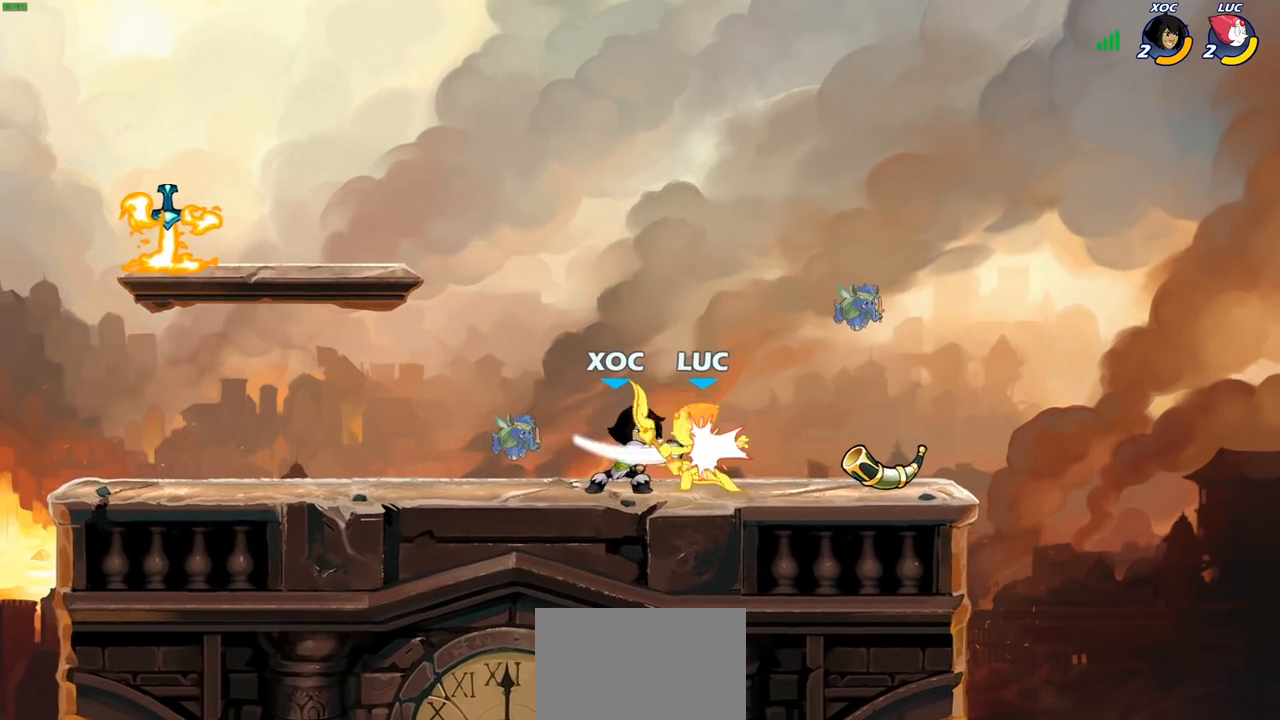
{"buttons": [], "left_stick": "center", "right_stick": "center", "events": [[67, "SQUARE", "up"], [117, "left_stick", "center"]]}
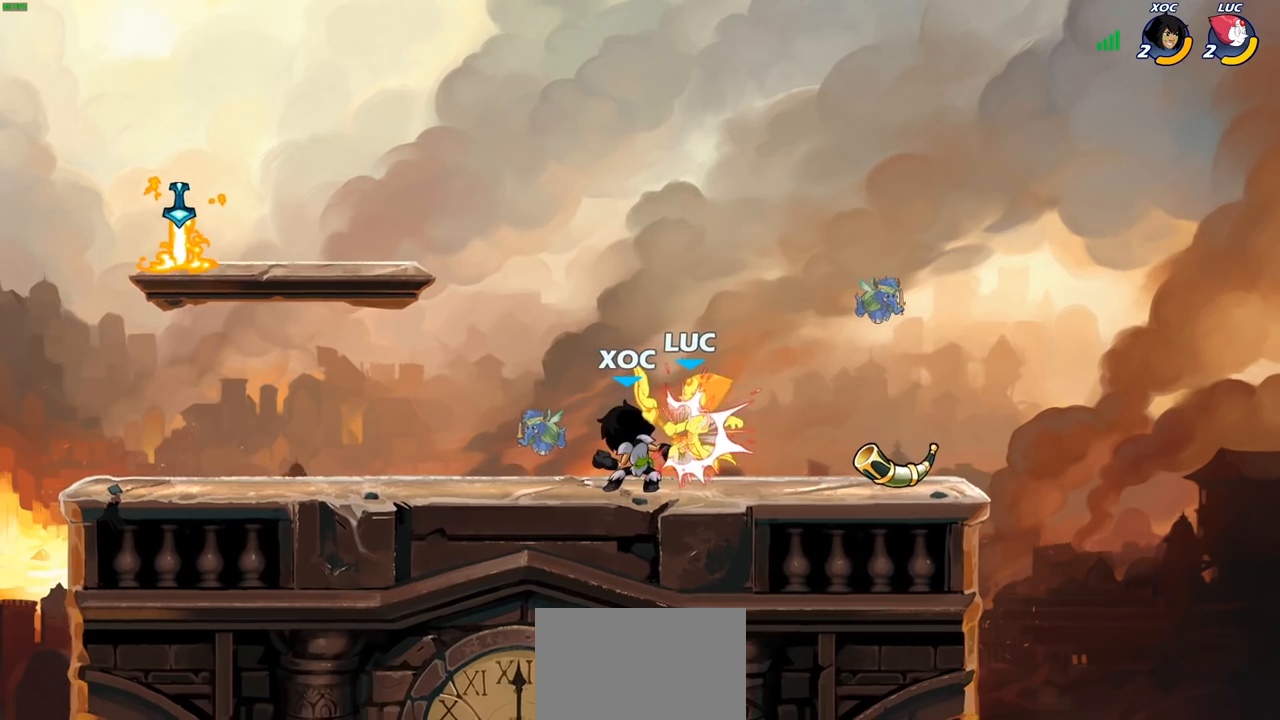
{"buttons": [], "left_stick": "center", "right_stick": "center", "events": []}
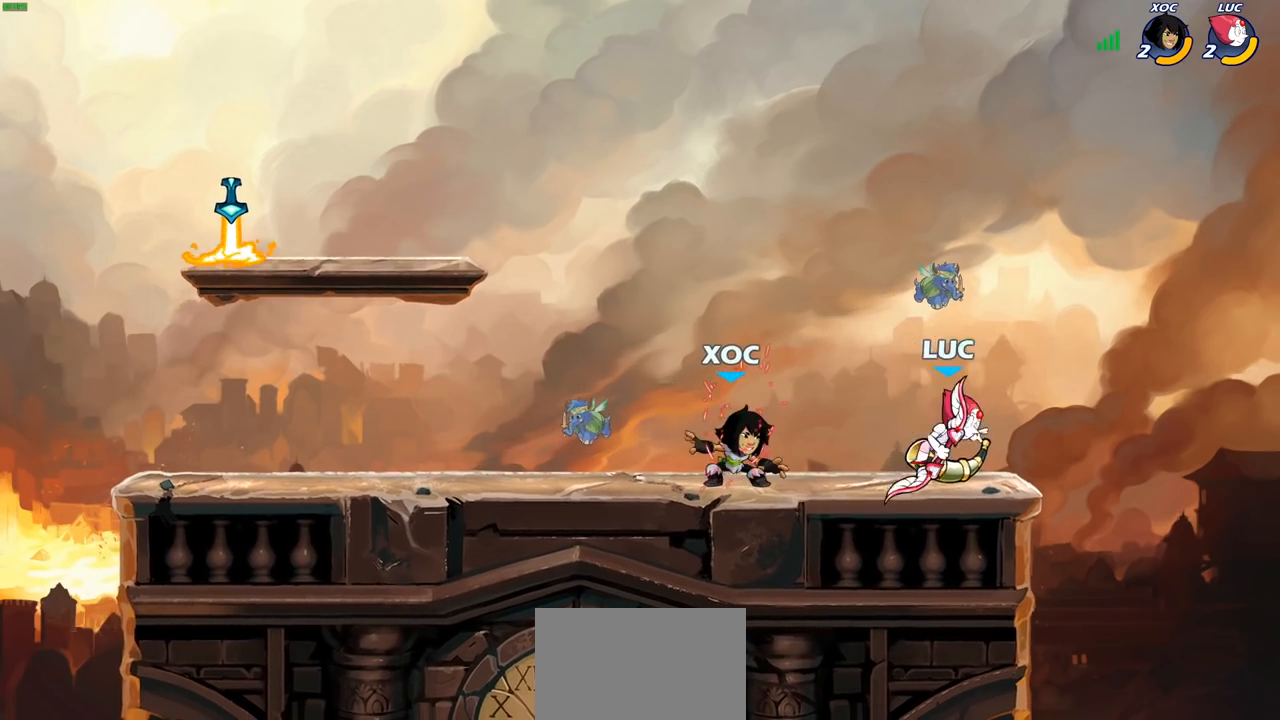
{"buttons": [], "left_stick": "center", "right_stick": "center", "events": [[67, "R2", "down"], [233, "left_stick", "left"], [267, "CIRCLE", "down"], [267, "R2", "up"], [350, "CIRCLE", "up"], [483, "left_stick", "center"]]}
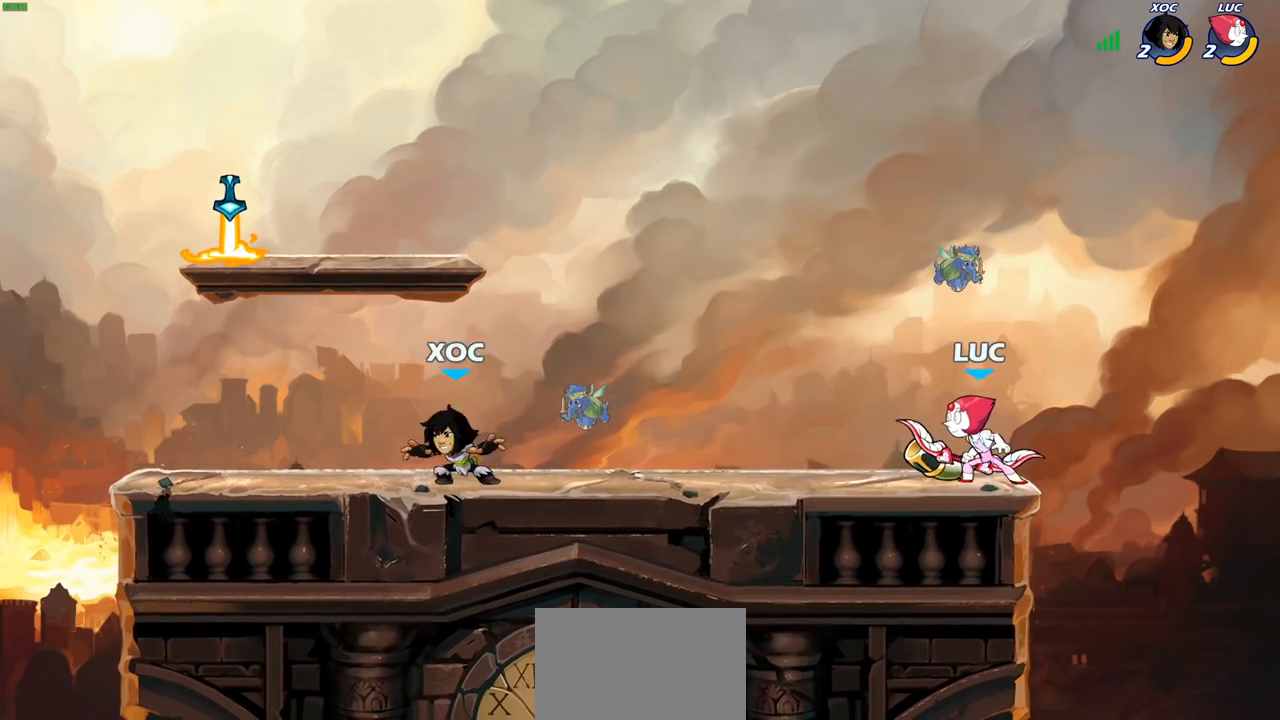
{"buttons": [], "left_stick": "left", "right_stick": "center", "events": [[250, "left_stick", "left"]]}
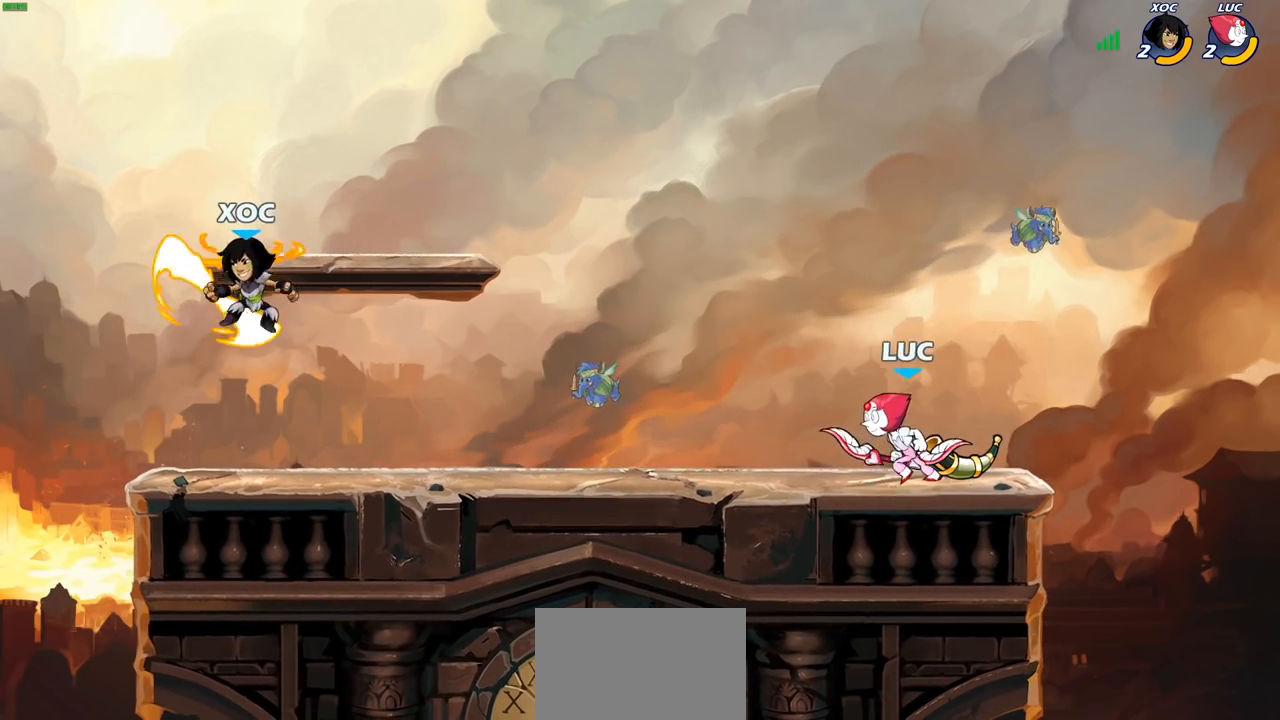
{"buttons": [], "left_stick": "center", "right_stick": "center", "events": [[67, "R2", "down"], [117, "CIRCLE", "down"], [183, "R2", "up"], [200, "CIRCLE", "up"], [217, "left_stick", "center"]]}
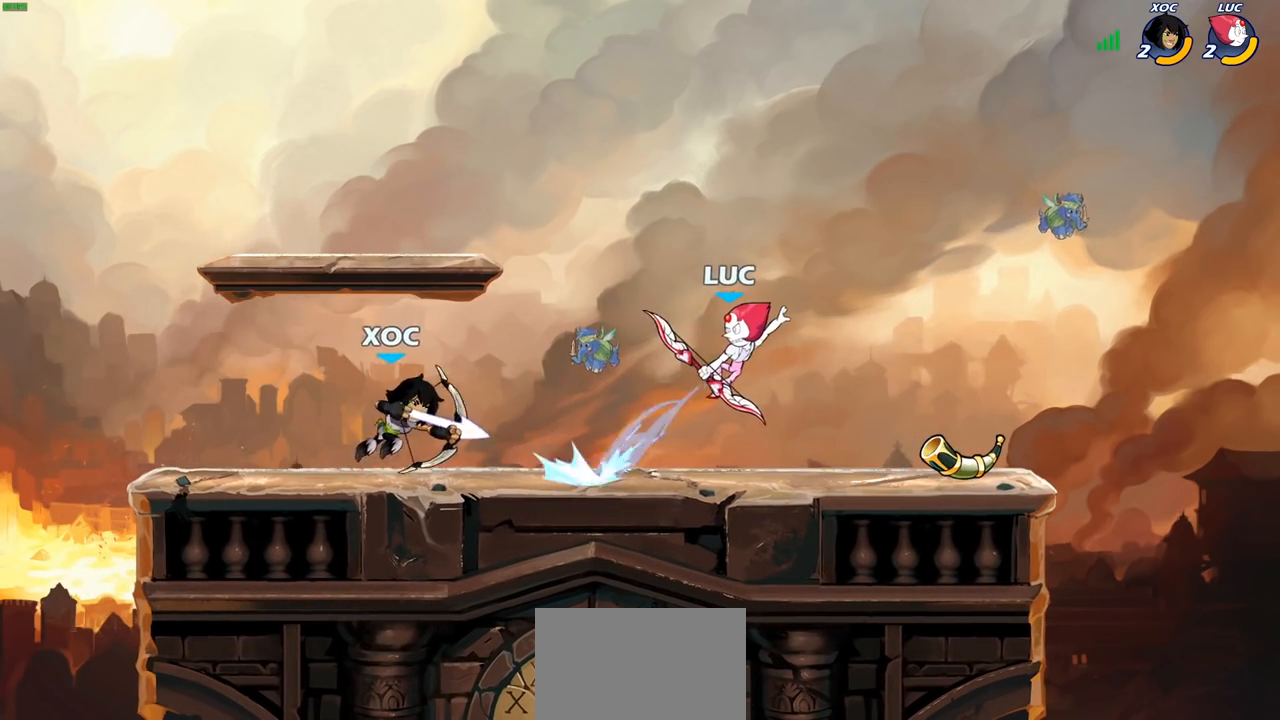
{"buttons": [], "left_stick": "center", "right_stick": "center", "events": []}
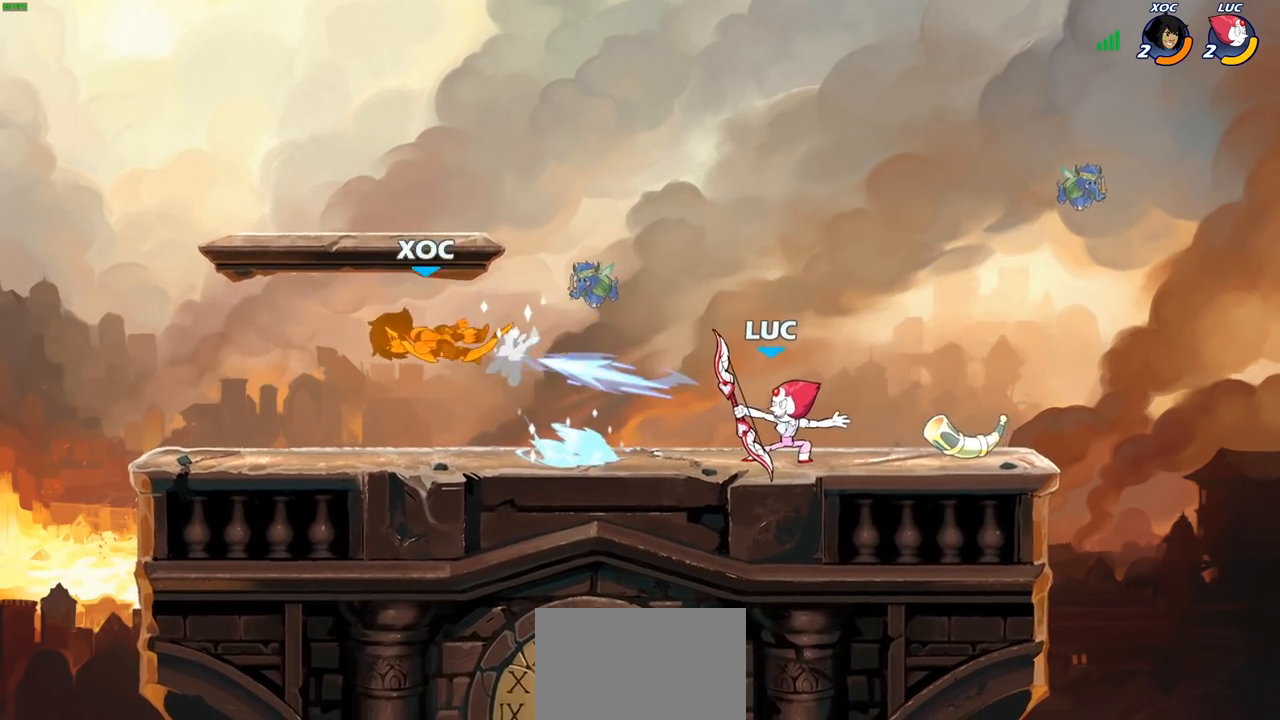
{"buttons": ["R2"], "left_stick": "up-left", "right_stick": "center", "events": [[283, "left_stick", "up-left"], [350, "R2", "down"]]}